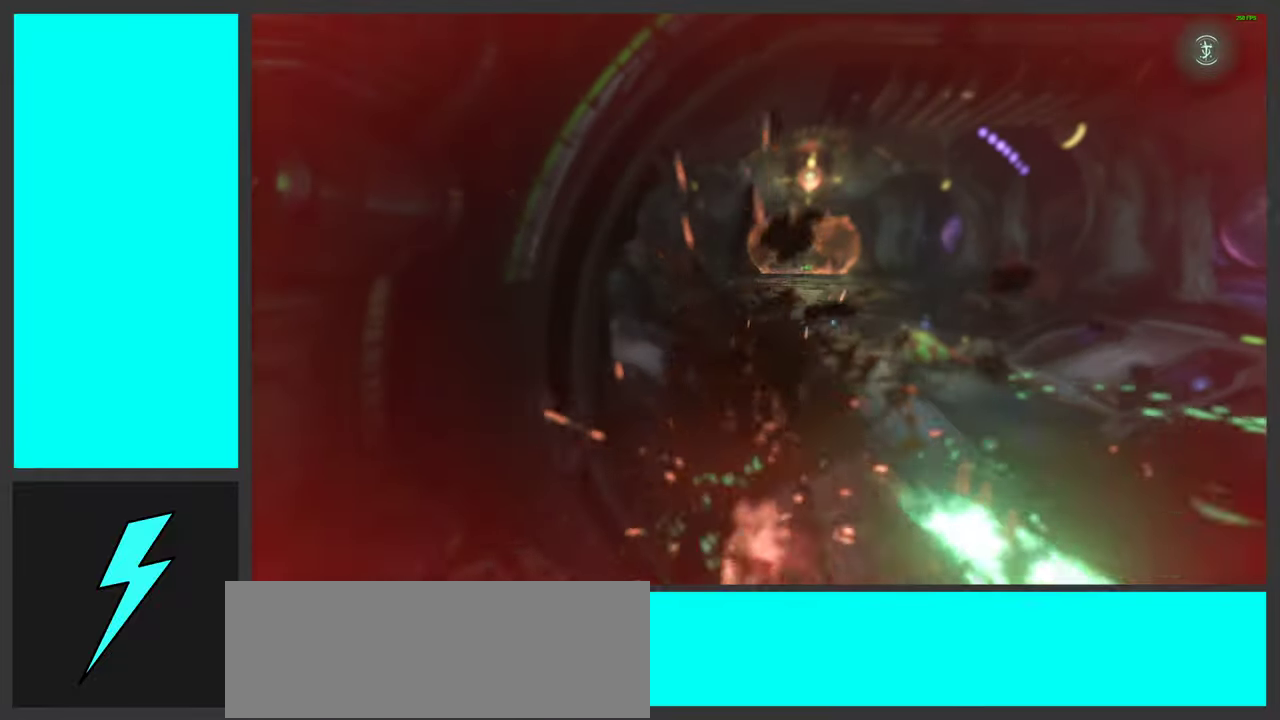
Gameplay with keyboard and mouse; each line is a JSON object with the keys and mouse buttons held at the frame after it. "events" lists presses ("down") and releases ("up") of ".", "/", "0", "1", "2", "3", "4", "5", "6", "7", "8", "9", "a", "alt_l", "alt_r", "b", "c", "caps_lock", "comma", "ctrl", "d", "e", "equals", "f", "g", "h", "i", "j", "k", "l", "lbracket", "m", "minus", "n", "o", "p", "q", "quote", "r", "rbracket", "s", "semicolon", "shift", "space", "super_l", "super_r", "t", "tab", "tilde", "u", "v", "w", "x", "y", "z", "mouse_left", "mouse_wheel", "mouse_right", "mouse_mb4" and "mouse_mb5" between this image and that frame as [ms after this image, input, new state], when the widget could be followed in between. "mouse_left", "mouse_wheel", "mouse_right", "mouse_mb4", "mouse_mb5" = the "left", "wheel", "right", "mb4", "mb5" buttons of the "mouse" list. No other keys are recorded. "wheel" means that the mouse wheel is clicked or scrolled. Mouse movement is not recorded.
{"keys": [], "mouse": [], "events": [[134, "w", "up"], [134, "x", "up"]]}
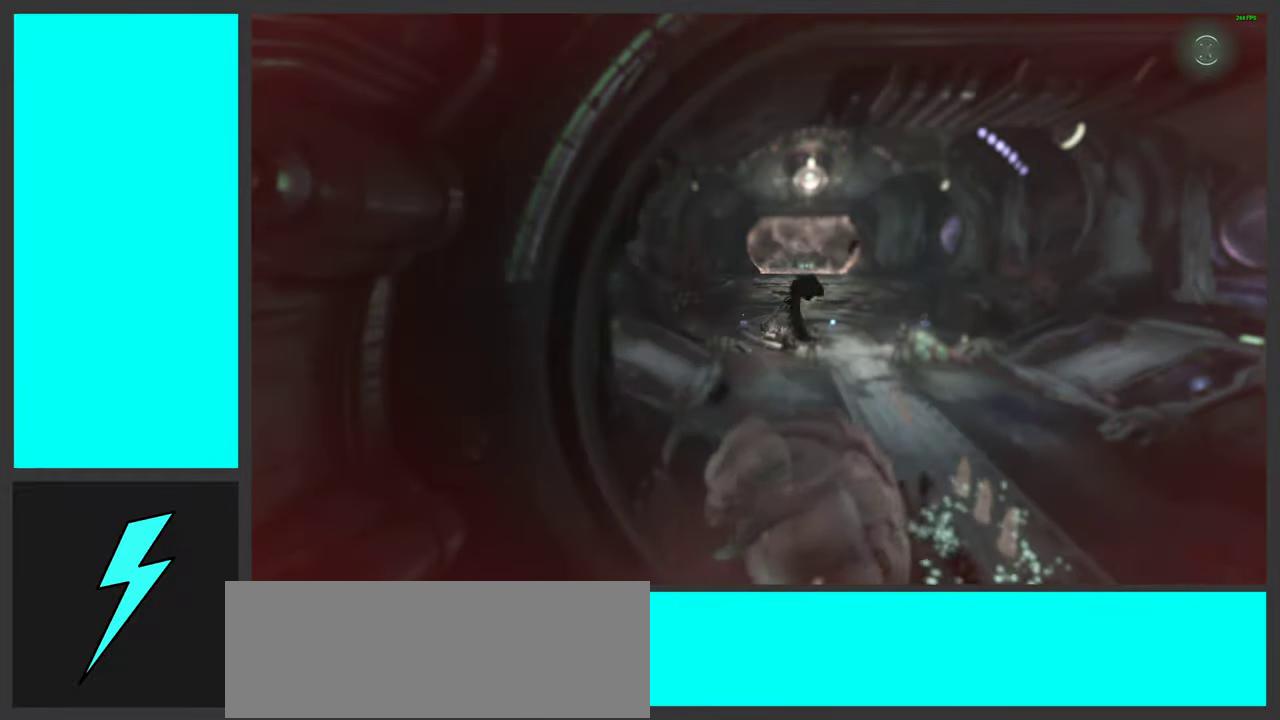
{"keys": [], "mouse": [], "events": []}
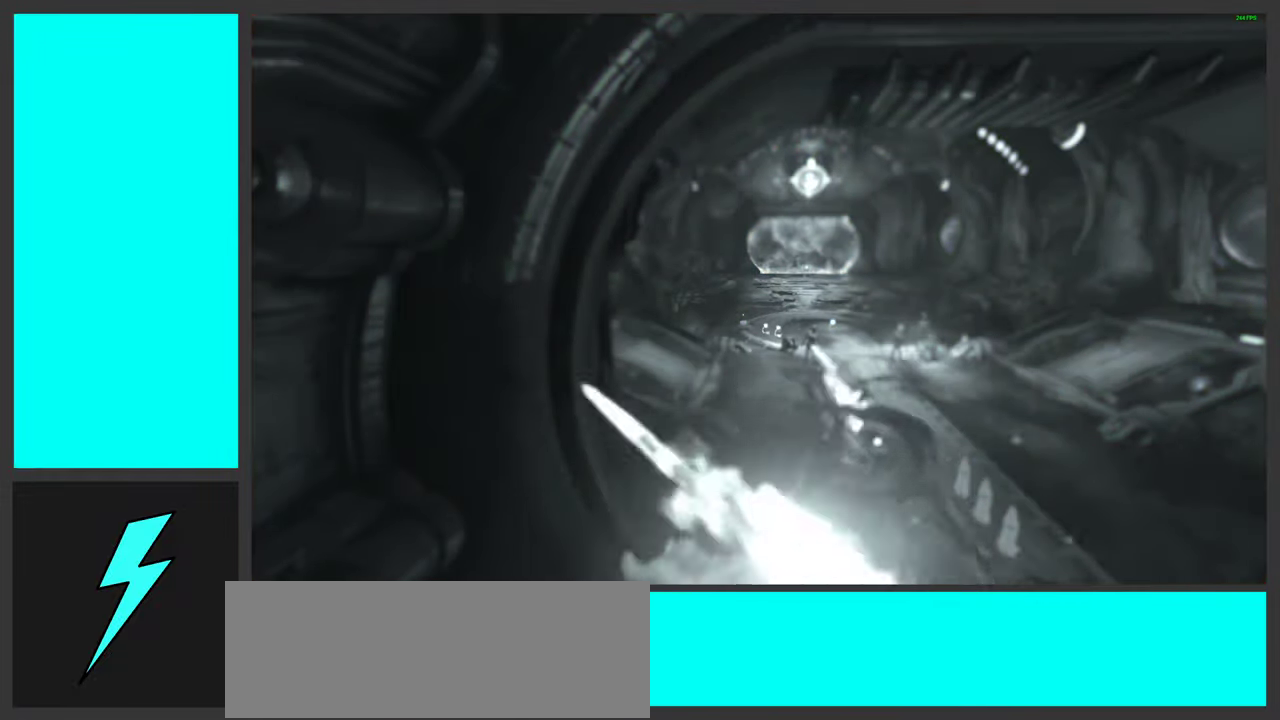
{"keys": [], "mouse": [], "events": []}
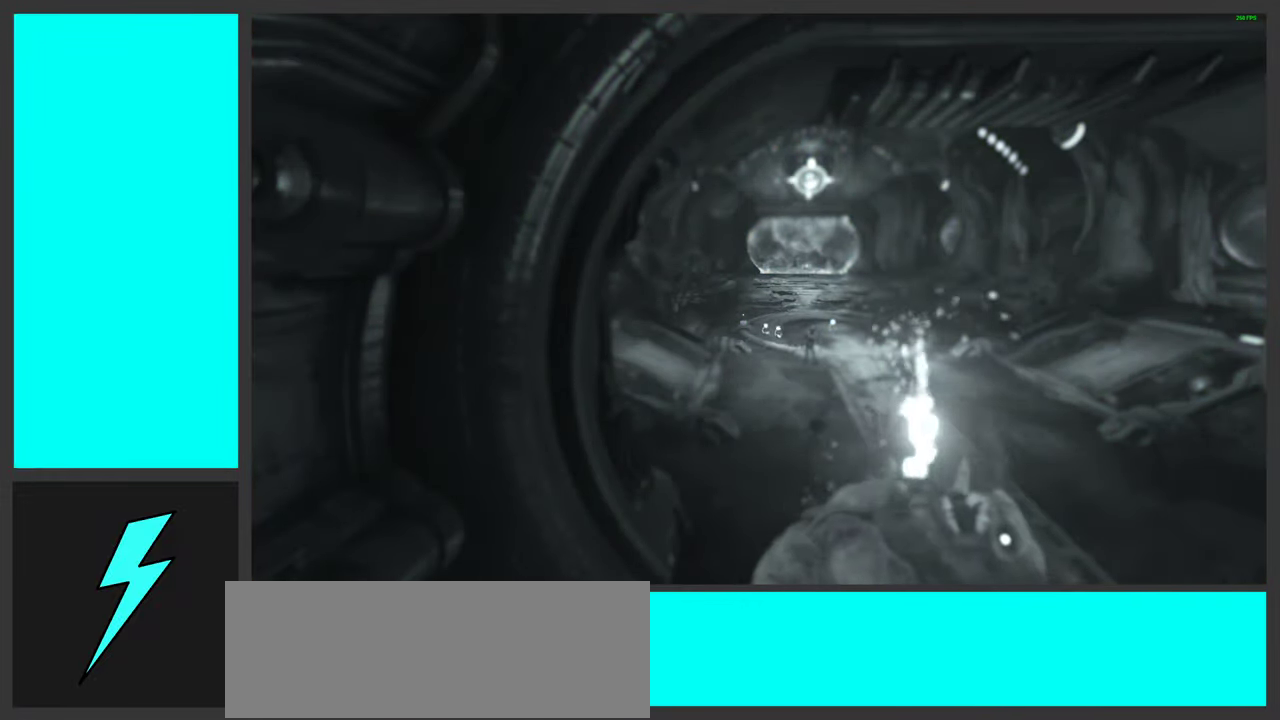
{"keys": [], "mouse": [], "events": []}
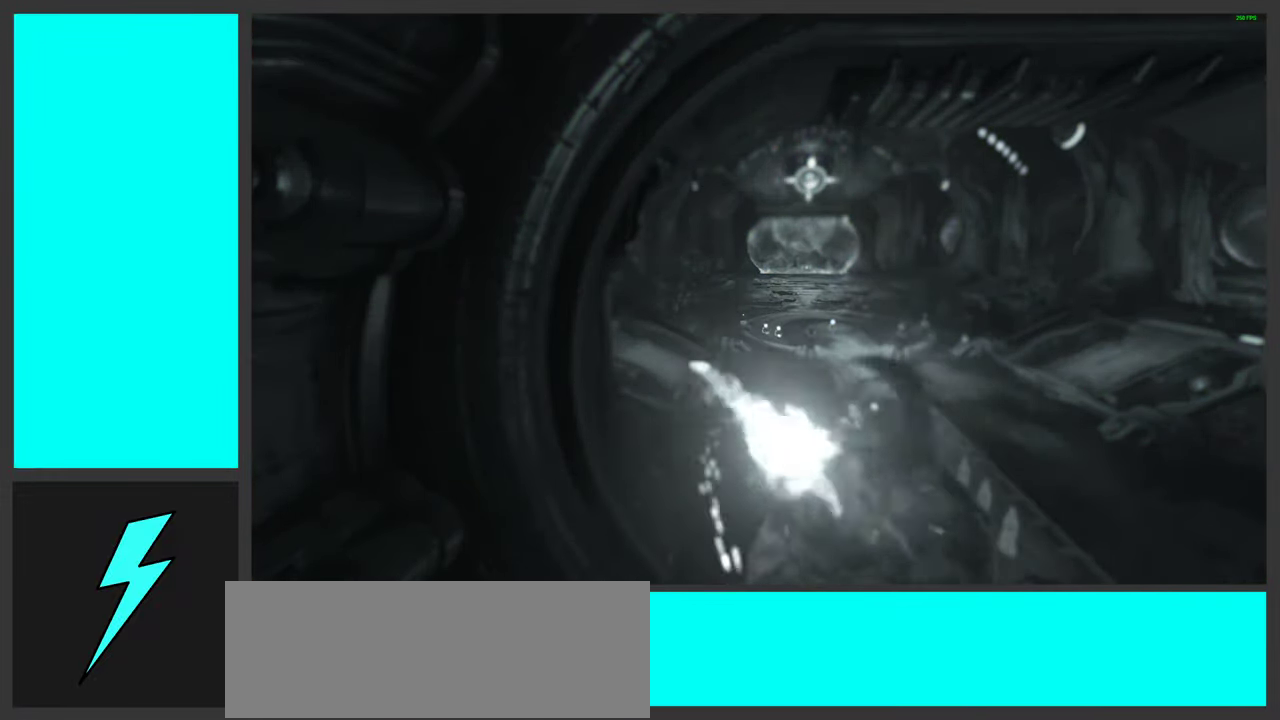
{"keys": [], "mouse": [], "events": []}
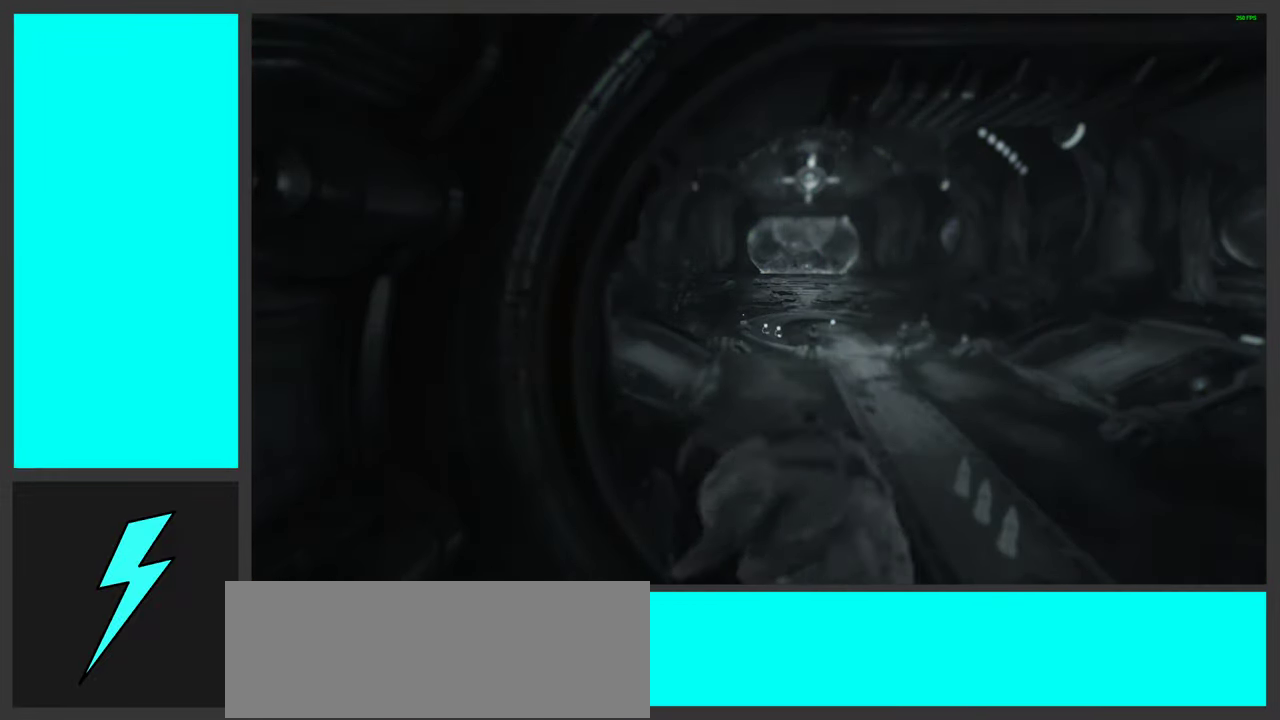
{"keys": [], "mouse": [], "events": []}
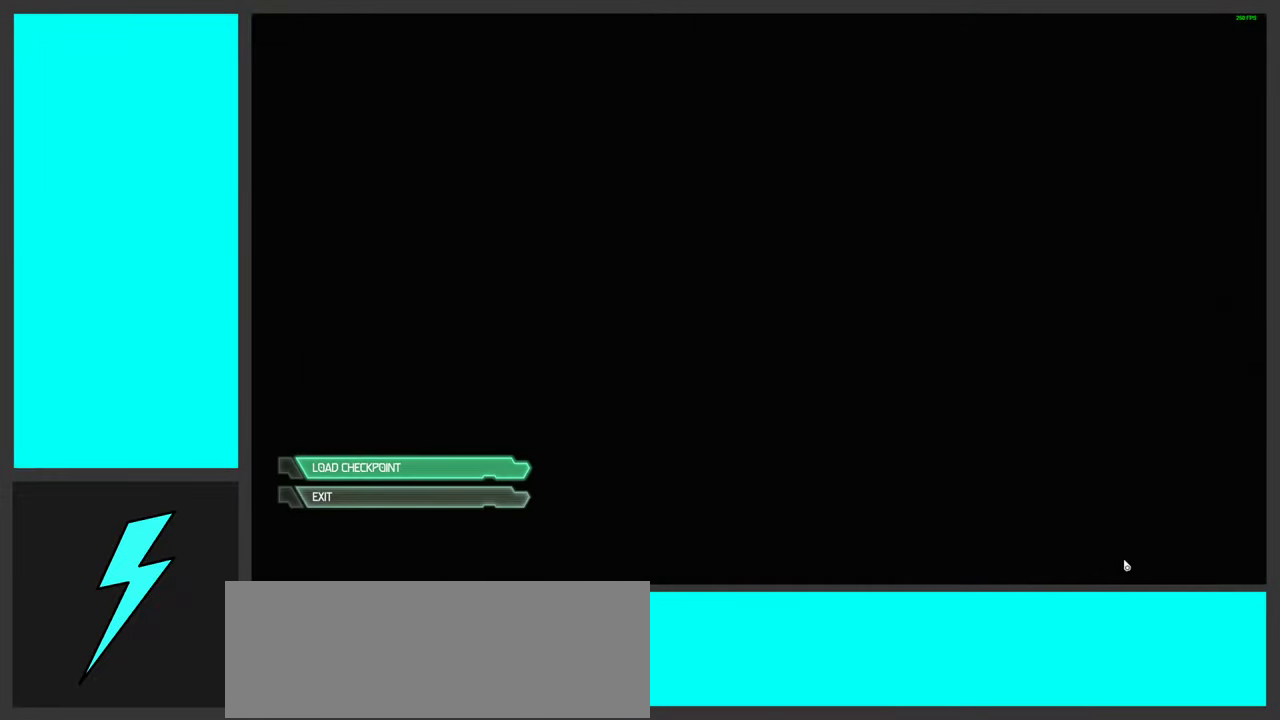
{"keys": [], "mouse": [], "events": []}
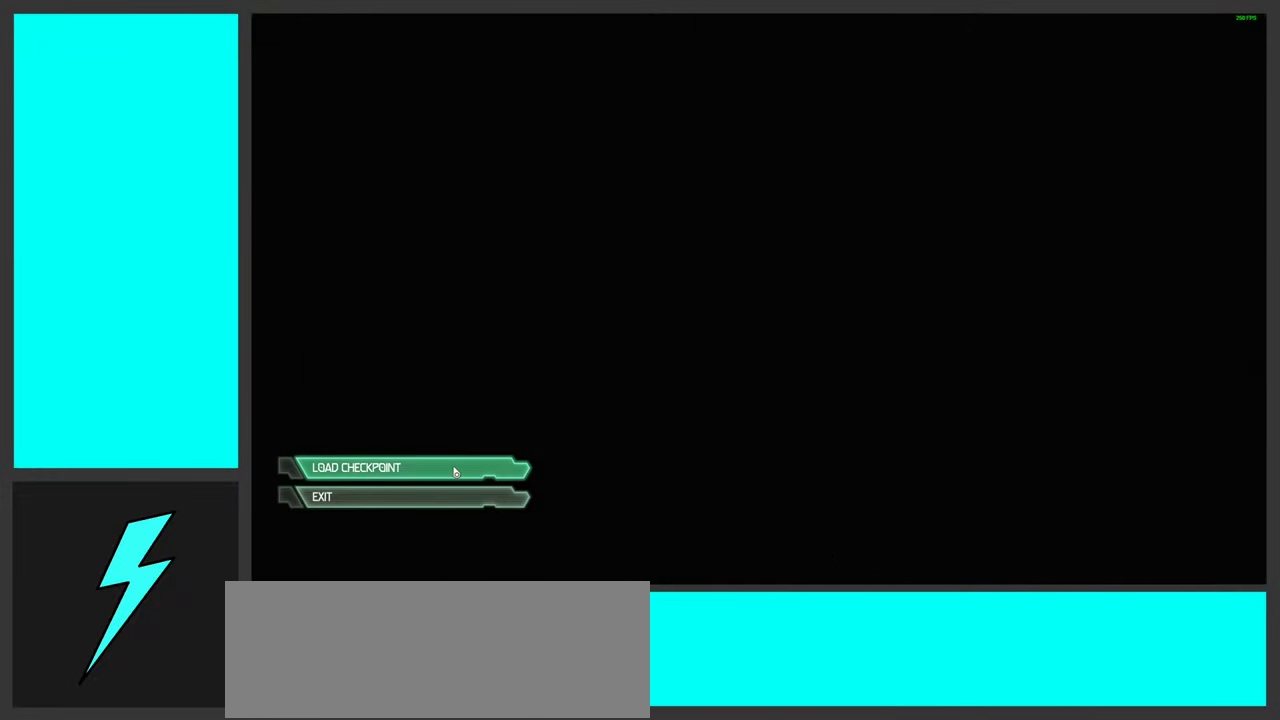
{"keys": [], "mouse": [], "events": [[17, "mouse_left", "down"], [134, "mouse_left", "up"]]}
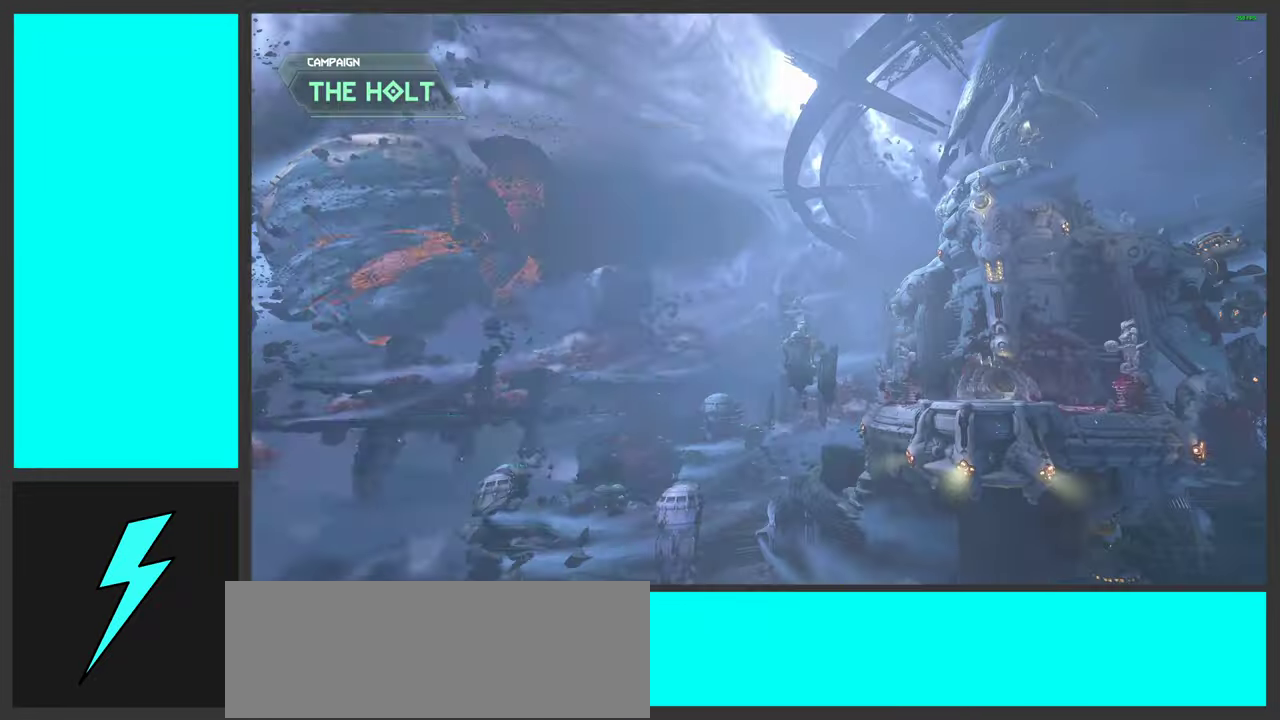
{"keys": [], "mouse": [], "events": []}
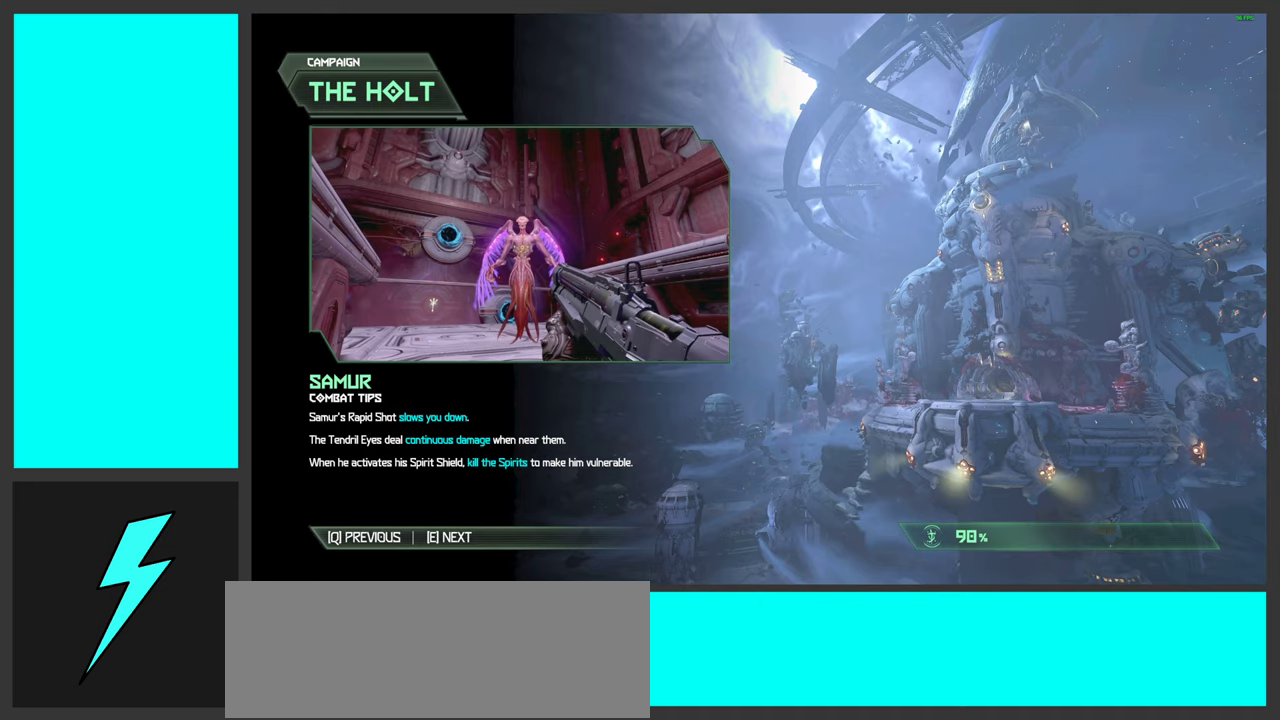
{"keys": [], "mouse": [], "events": []}
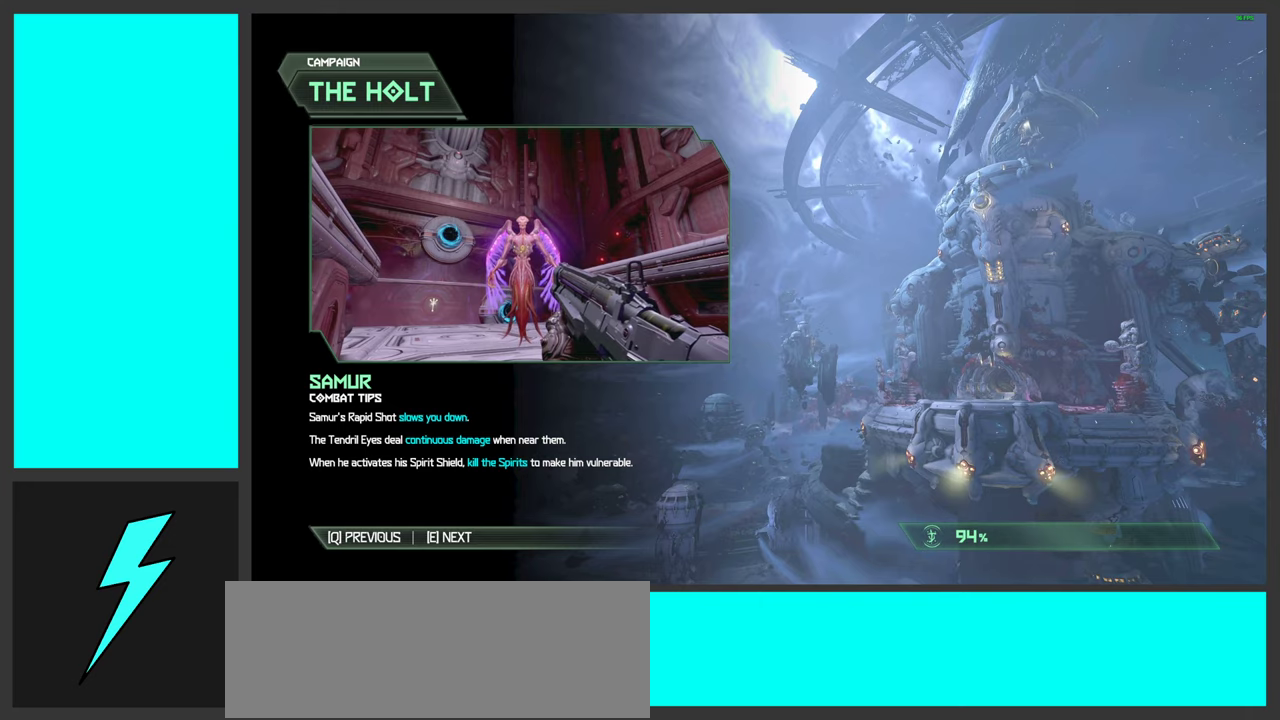
{"keys": [], "mouse": [], "events": []}
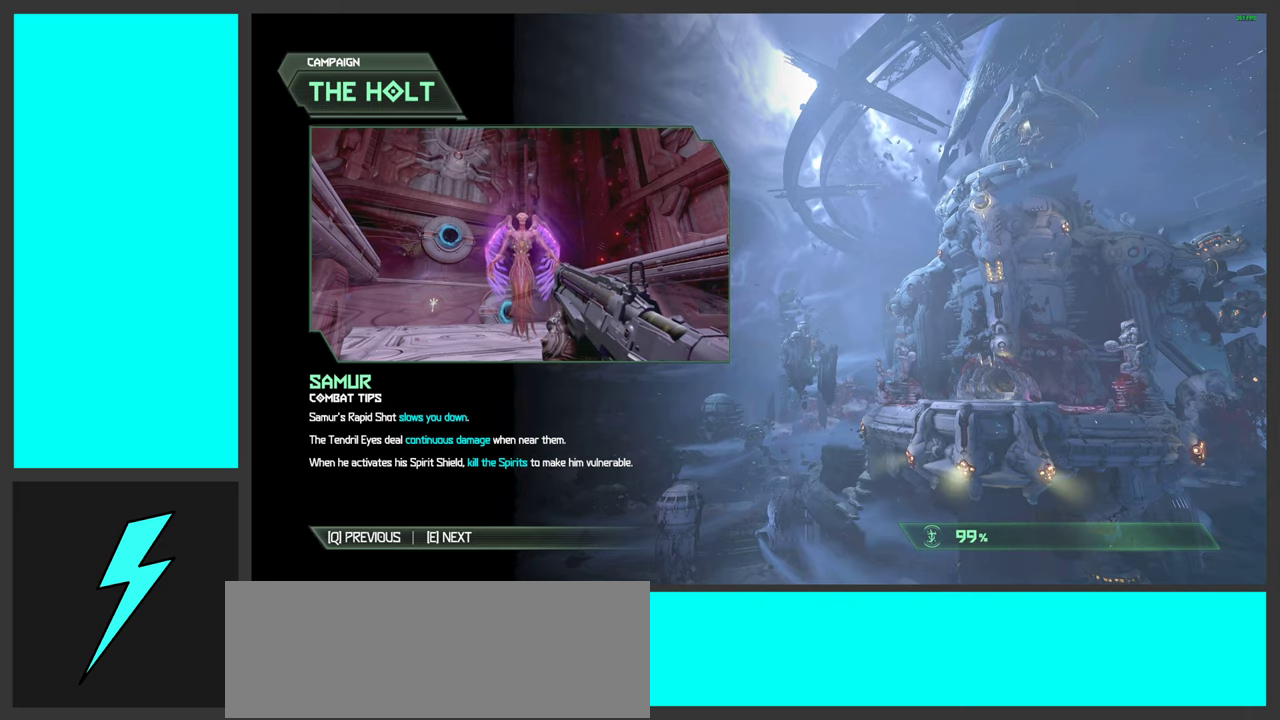
{"keys": ["space"], "mouse": [], "events": [[66, "space", "down"], [266, "space", "up"], [450, "space", "down"]]}
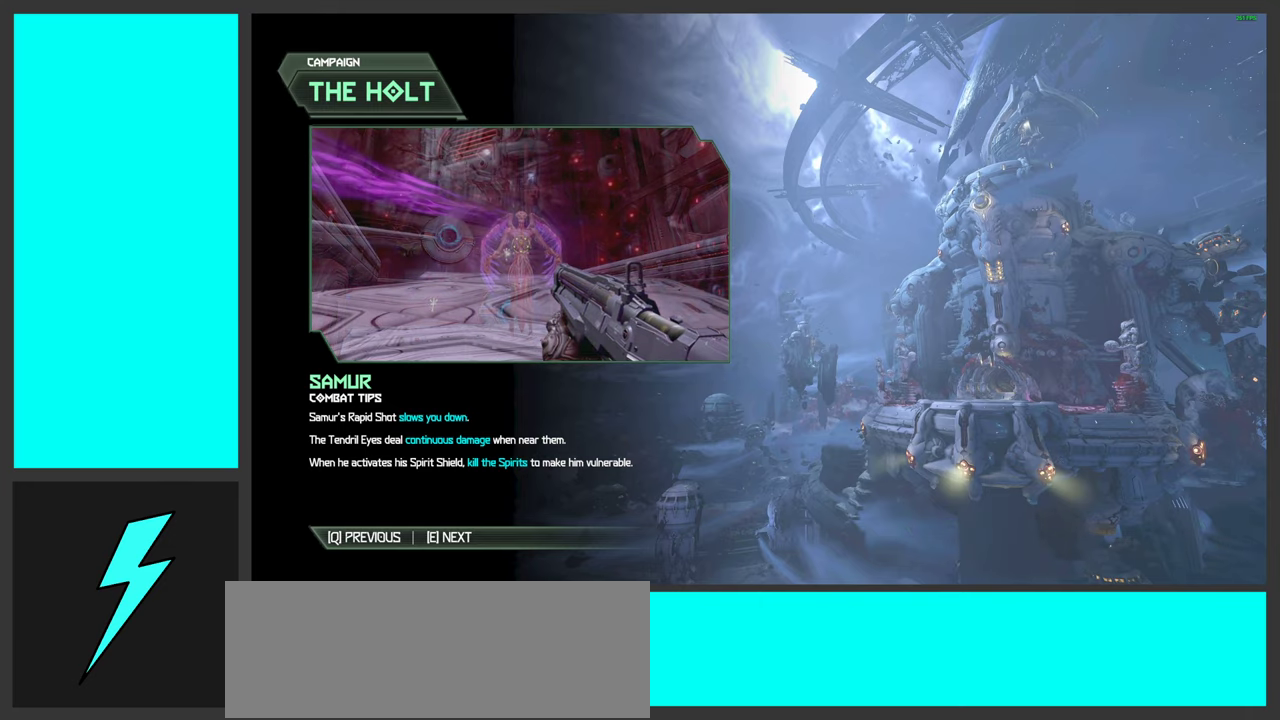
{"keys": [], "mouse": [], "events": [[100, "space", "up"]]}
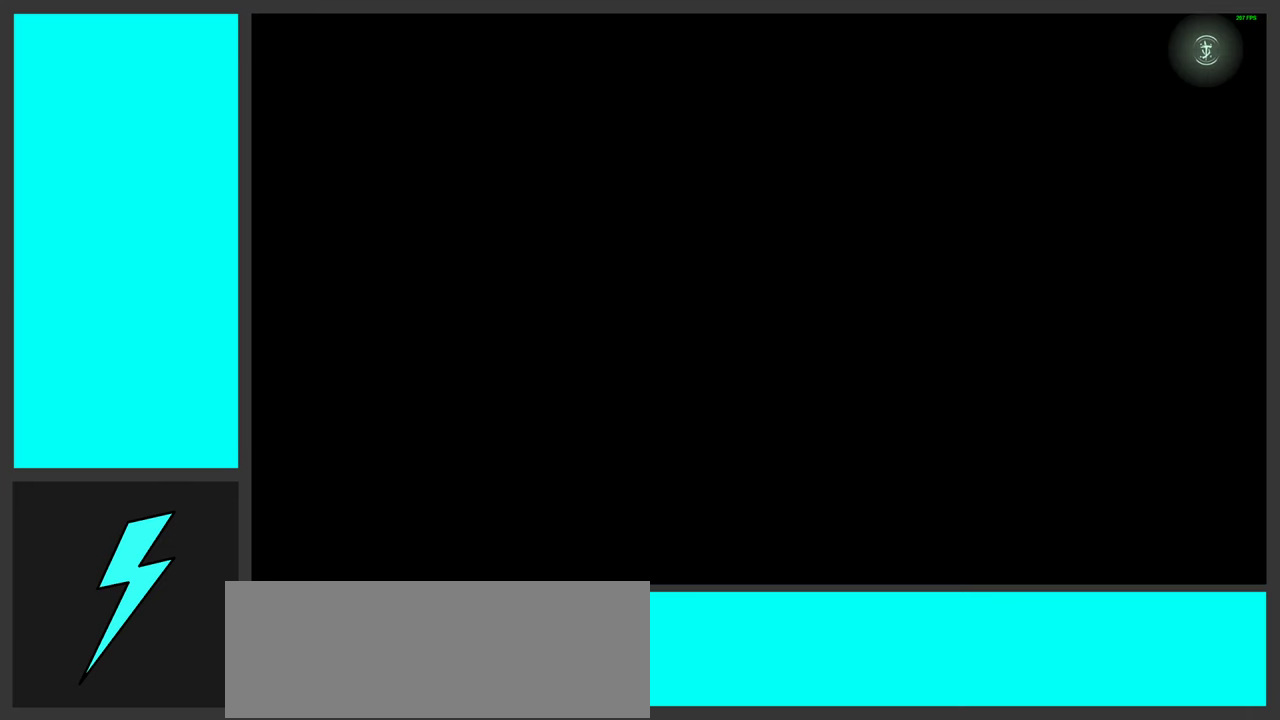
{"keys": [], "mouse": [], "events": []}
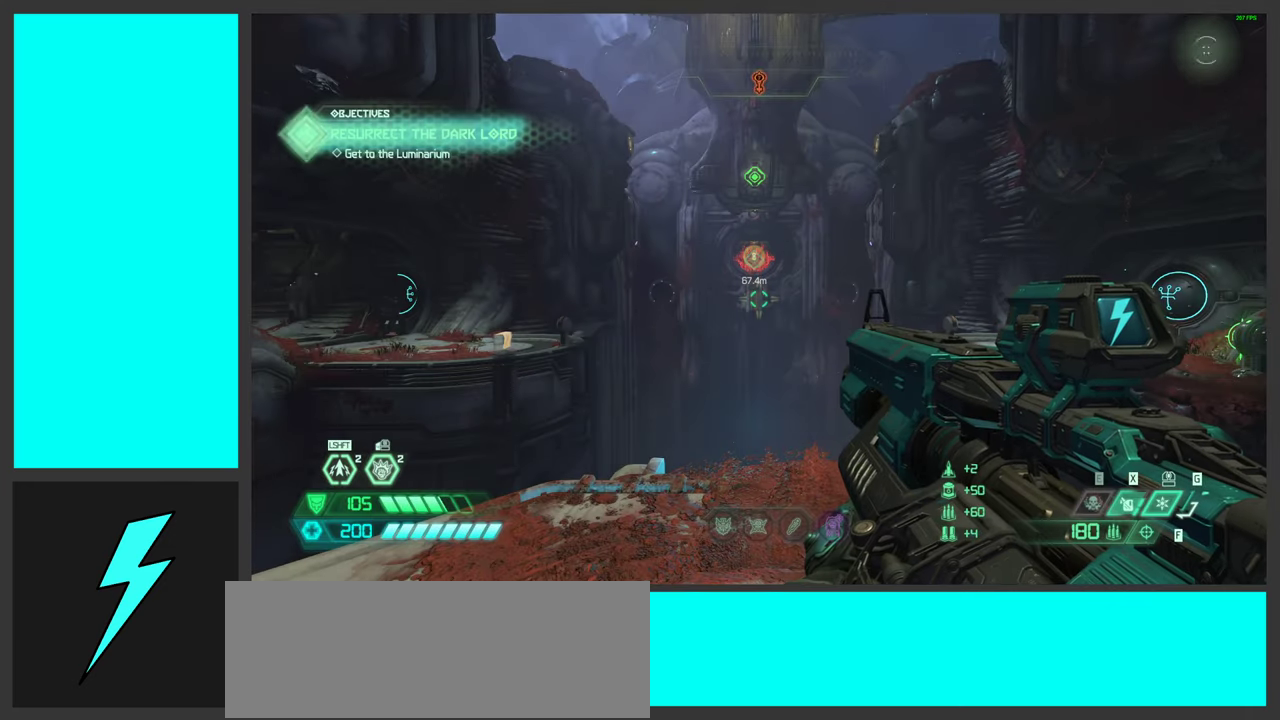
{"keys": [], "mouse": [], "events": []}
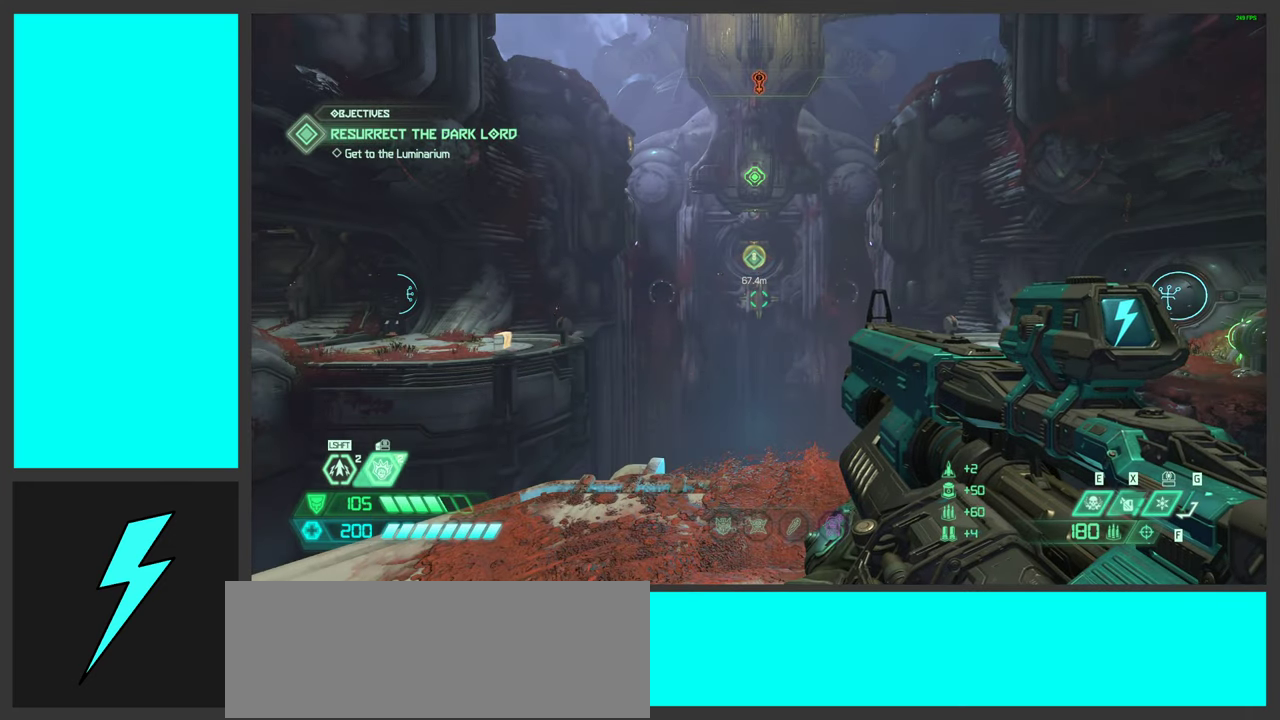
{"keys": ["2"], "mouse": [], "events": [[16, "w", "down"], [200, "w", "up"], [483, "2", "down"]]}
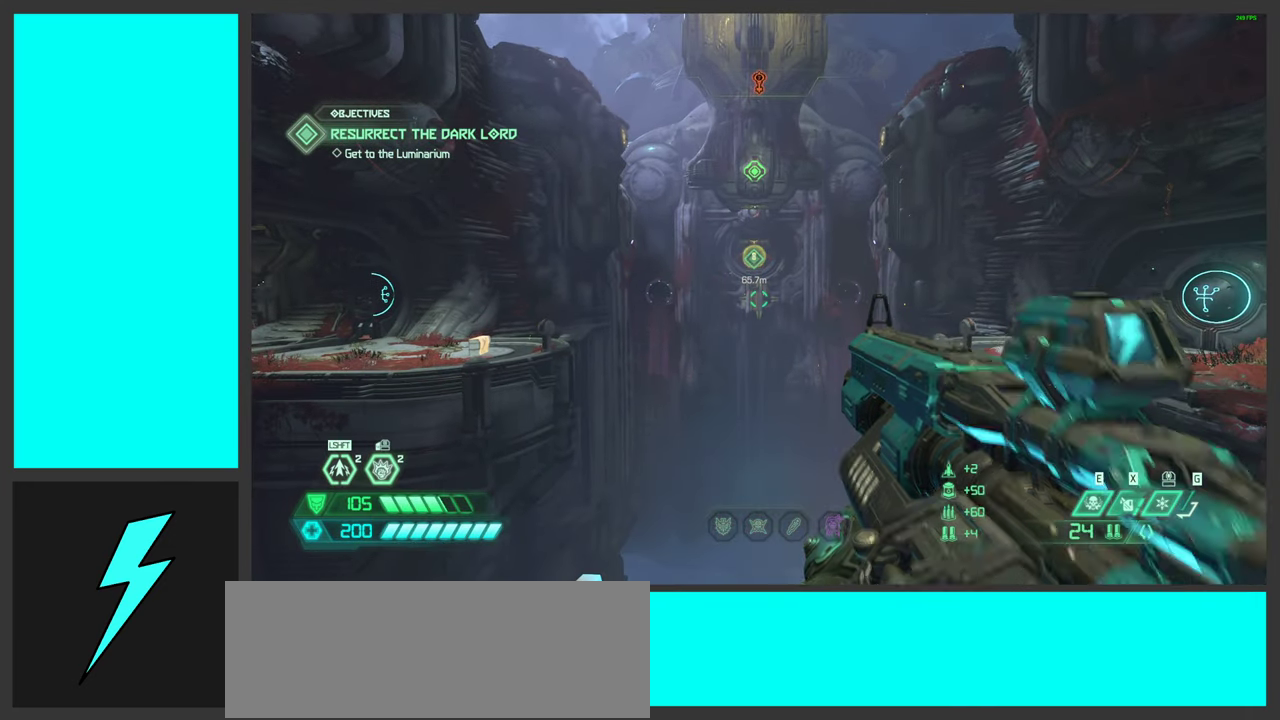
{"keys": ["d", "s"], "mouse": [], "events": [[83, "2", "up"], [283, "d", "down"], [450, "s", "down"]]}
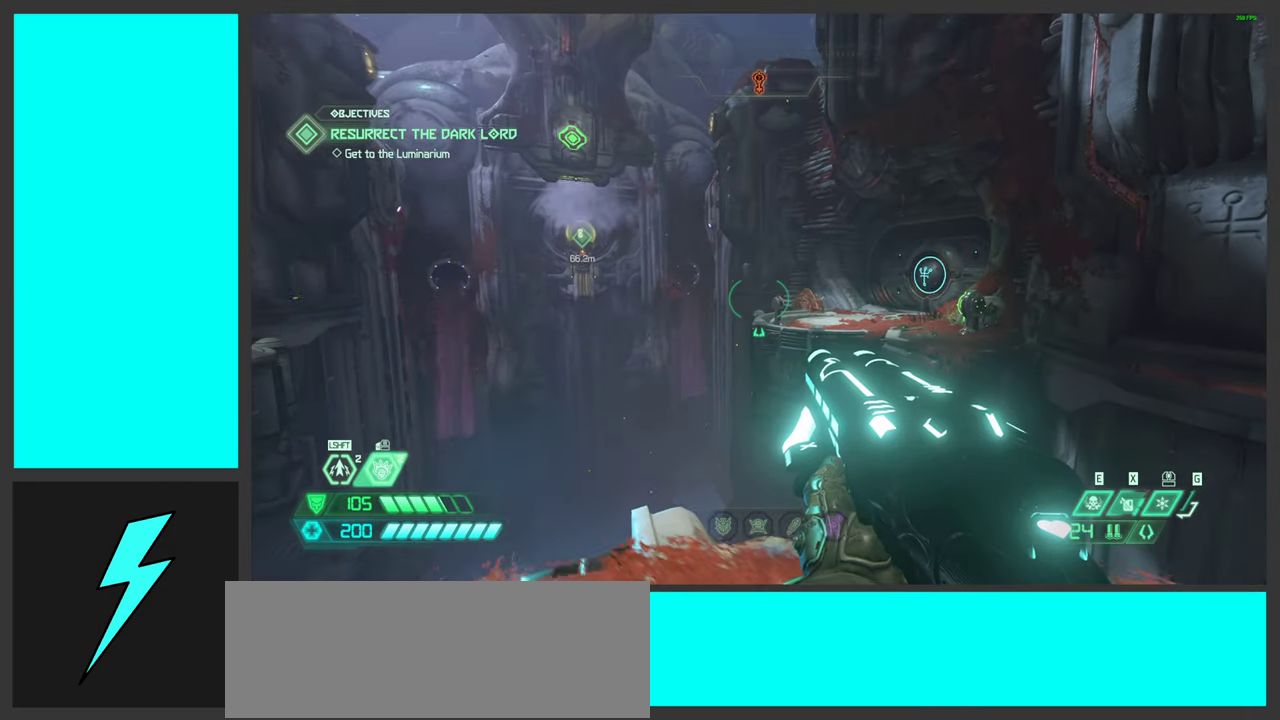
{"keys": ["w"], "mouse": [], "events": [[50, "d", "up"], [133, "s", "up"], [500, "w", "down"]]}
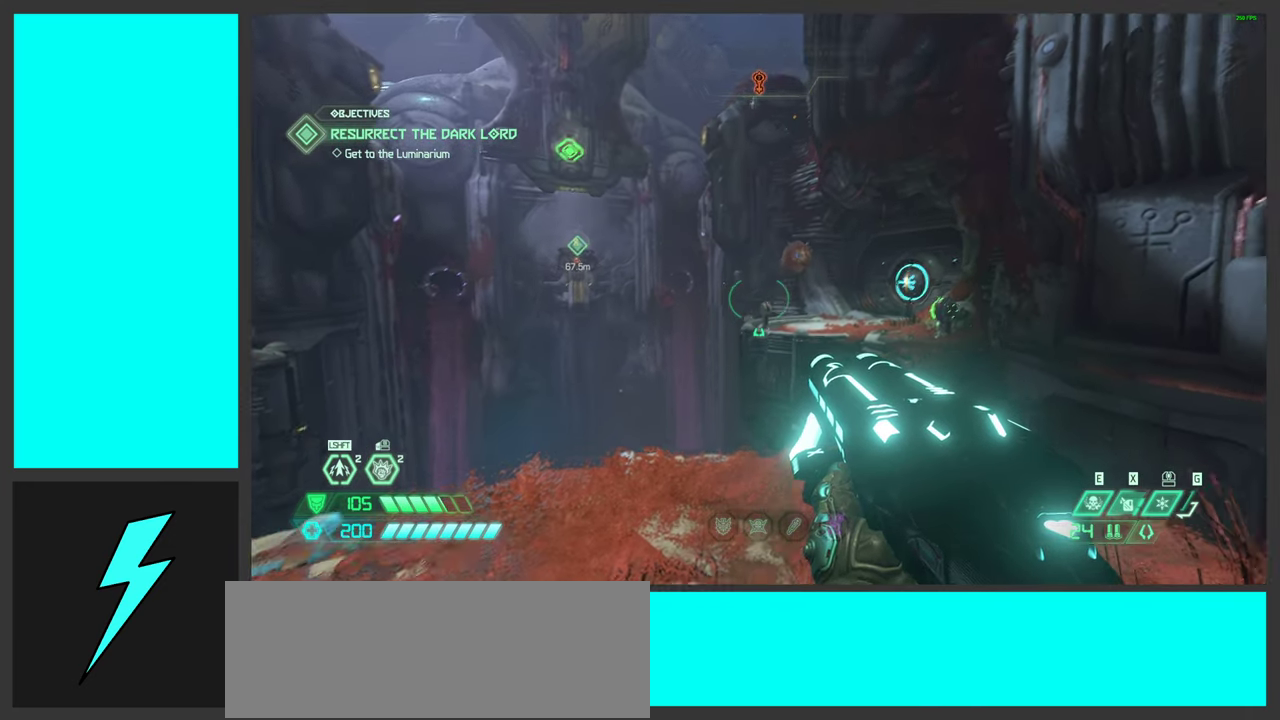
{"keys": ["w"], "mouse": [], "events": [[150, "space", "down"], [350, "space", "up"]]}
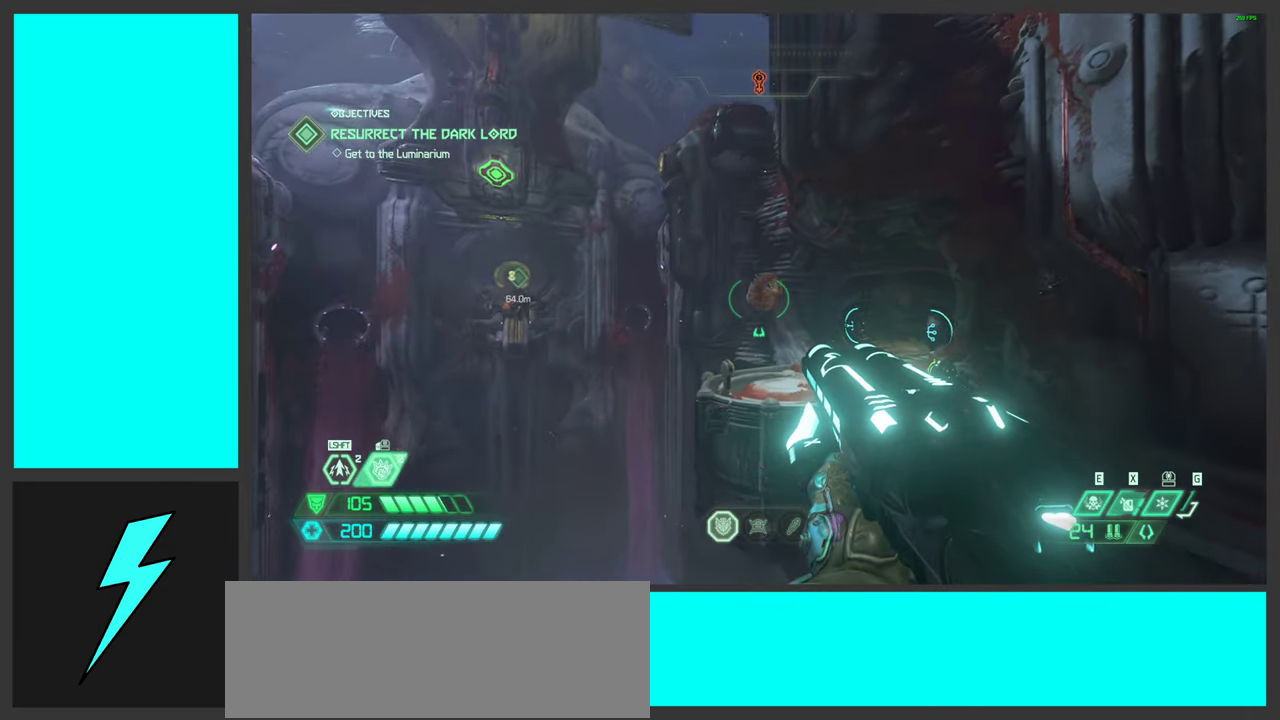
{"keys": ["w"], "mouse": ["right"], "events": [[182, "space", "down"], [382, "space", "up"], [466, "mouse_right", "down"]]}
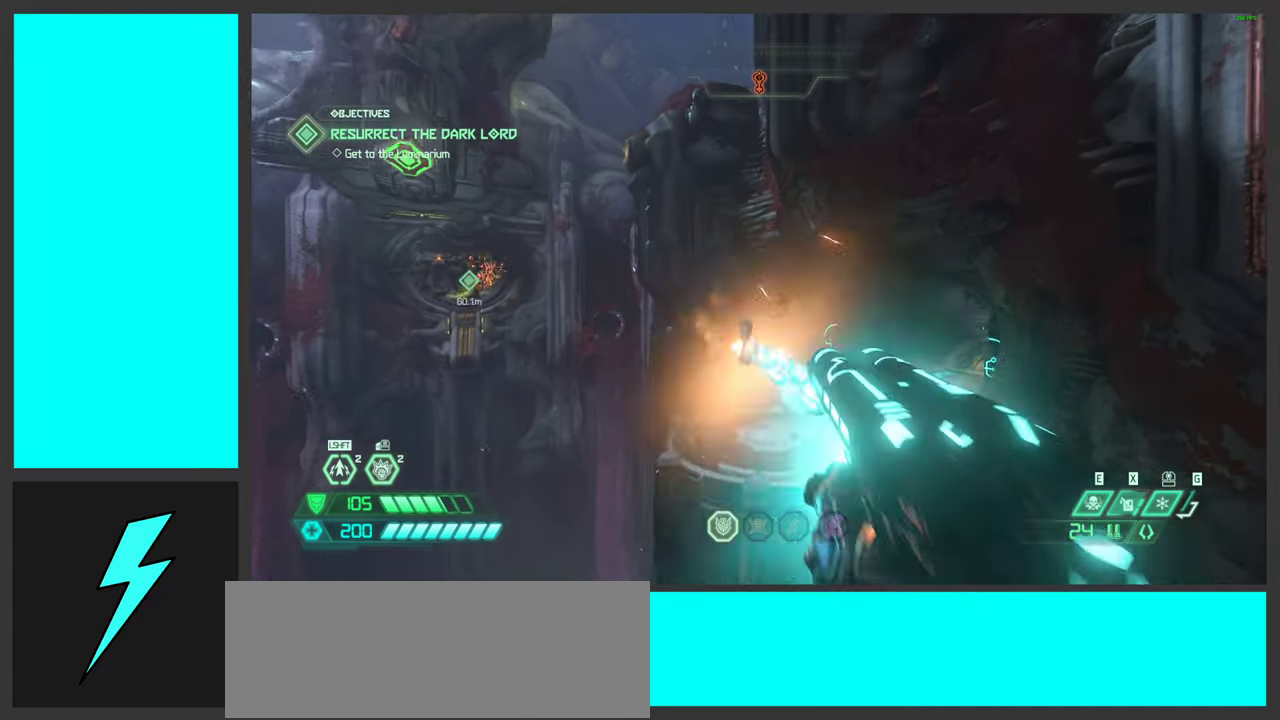
{"keys": ["a"], "mouse": ["mb5"], "events": [[17, "a", "down"], [50, "w", "up"], [133, "mouse_right", "up"], [417, "mouse_mb5", "down"]]}
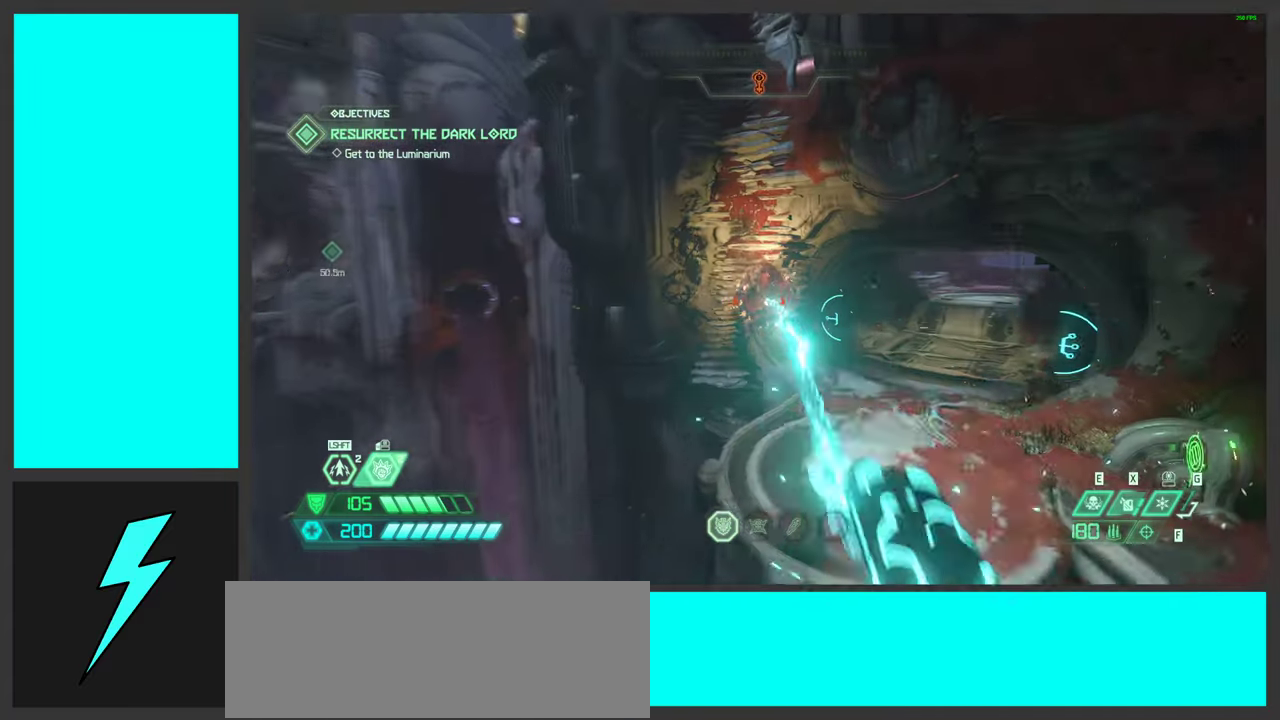
{"keys": ["w"], "mouse": [], "events": [[50, "mouse_mb5", "up"], [67, "a", "up"], [83, "w", "down"], [217, "space", "down"], [367, "space", "up"]]}
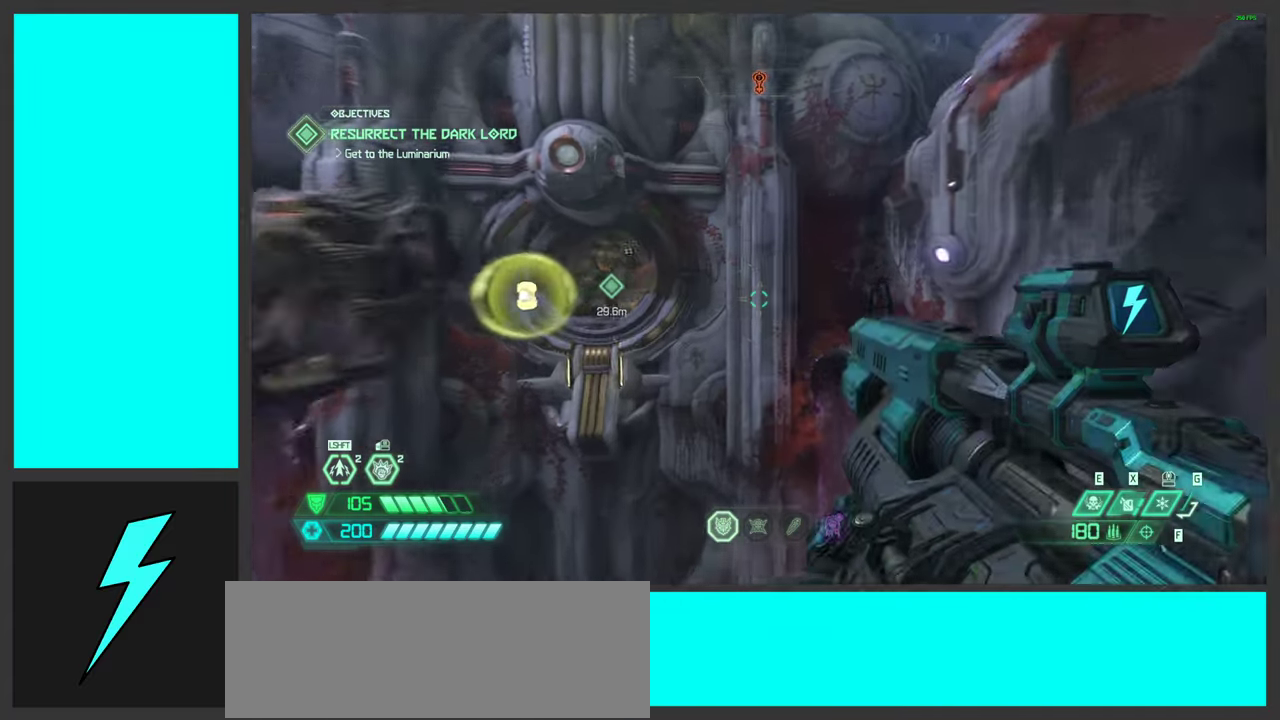
{"keys": ["shift", "w"], "mouse": [], "events": [[383, "shift", "down"]]}
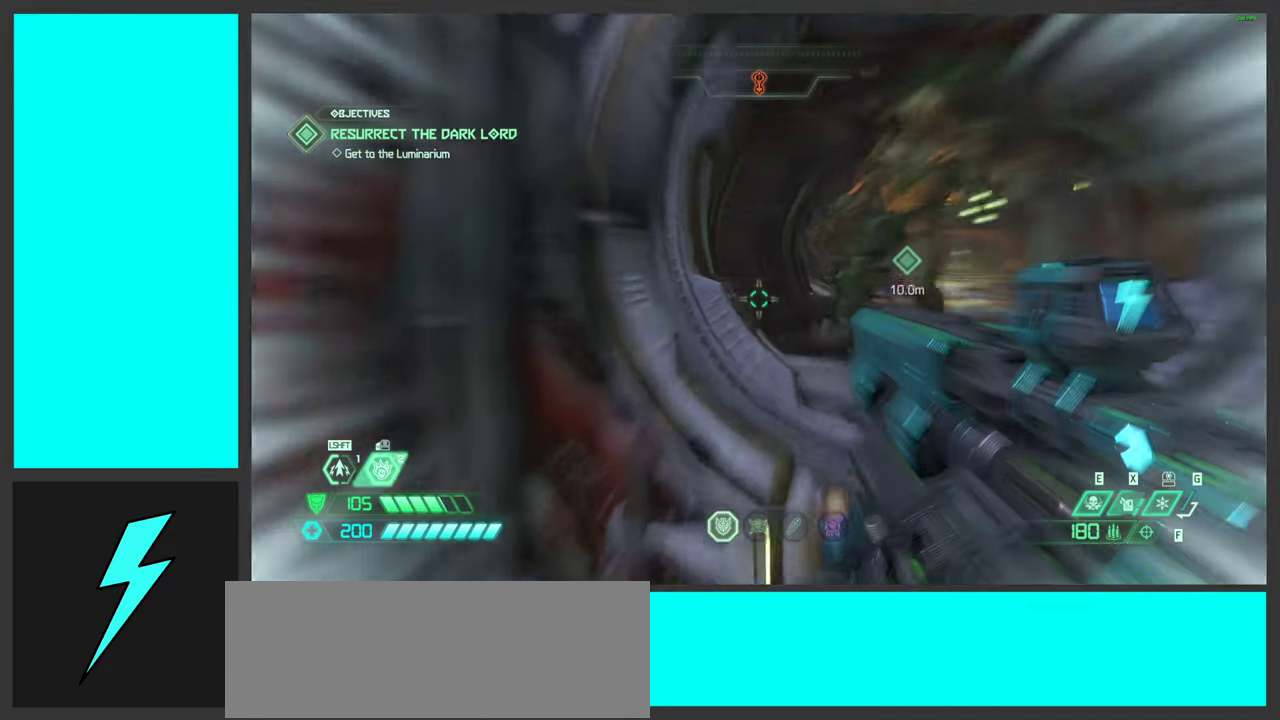
{"keys": ["w"], "mouse": [], "events": [[50, "shift", "up"], [150, "shift", "down"], [300, "shift", "up"]]}
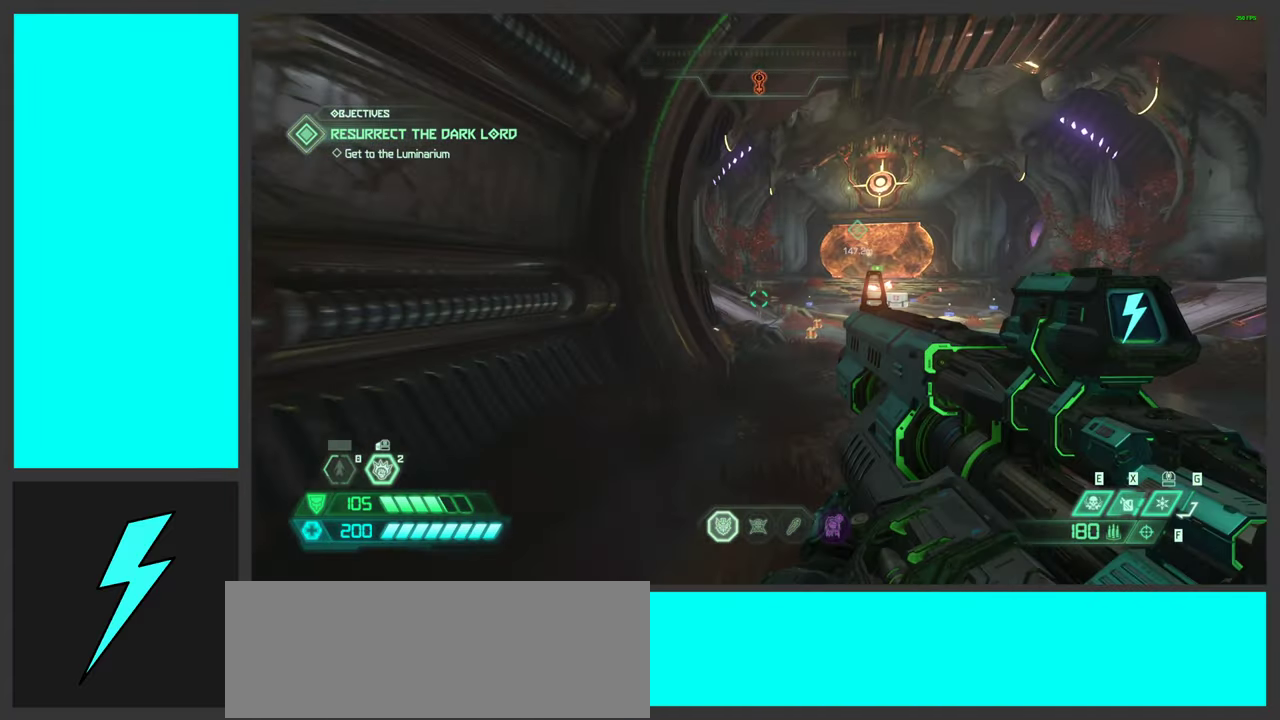
{"keys": ["space", "w"], "mouse": [], "events": [[383, "space", "down"]]}
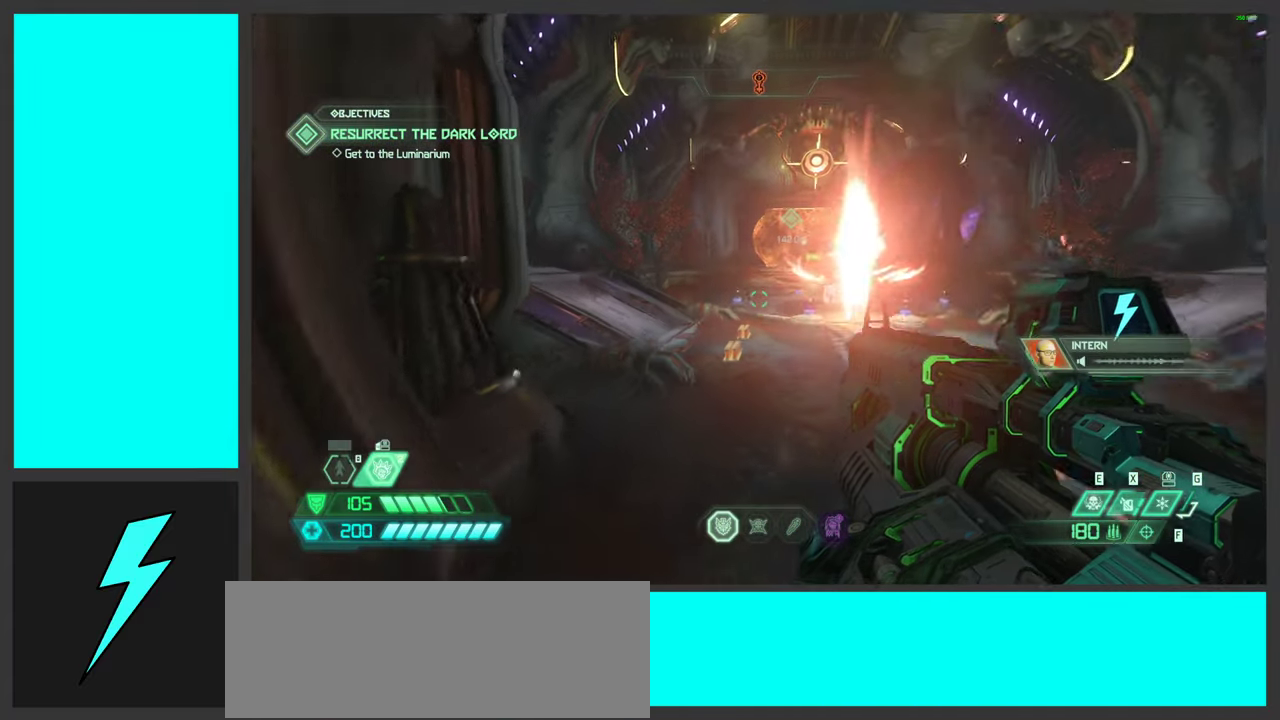
{"keys": ["w"], "mouse": ["right"], "events": [[50, "space", "up"], [100, "1", "down"], [183, "space", "down"], [217, "1", "up"], [300, "mouse_right", "down"], [400, "space", "up"]]}
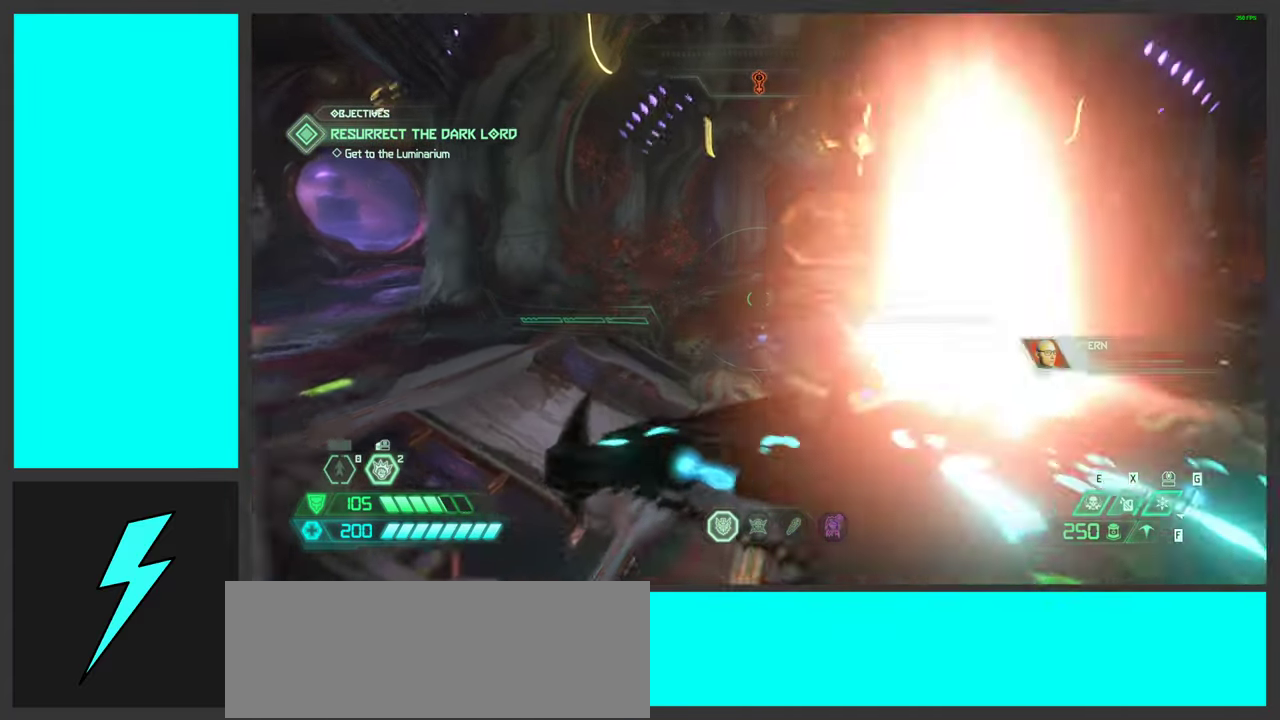
{"keys": ["a", "w"], "mouse": ["right"], "events": [[300, "a", "down"]]}
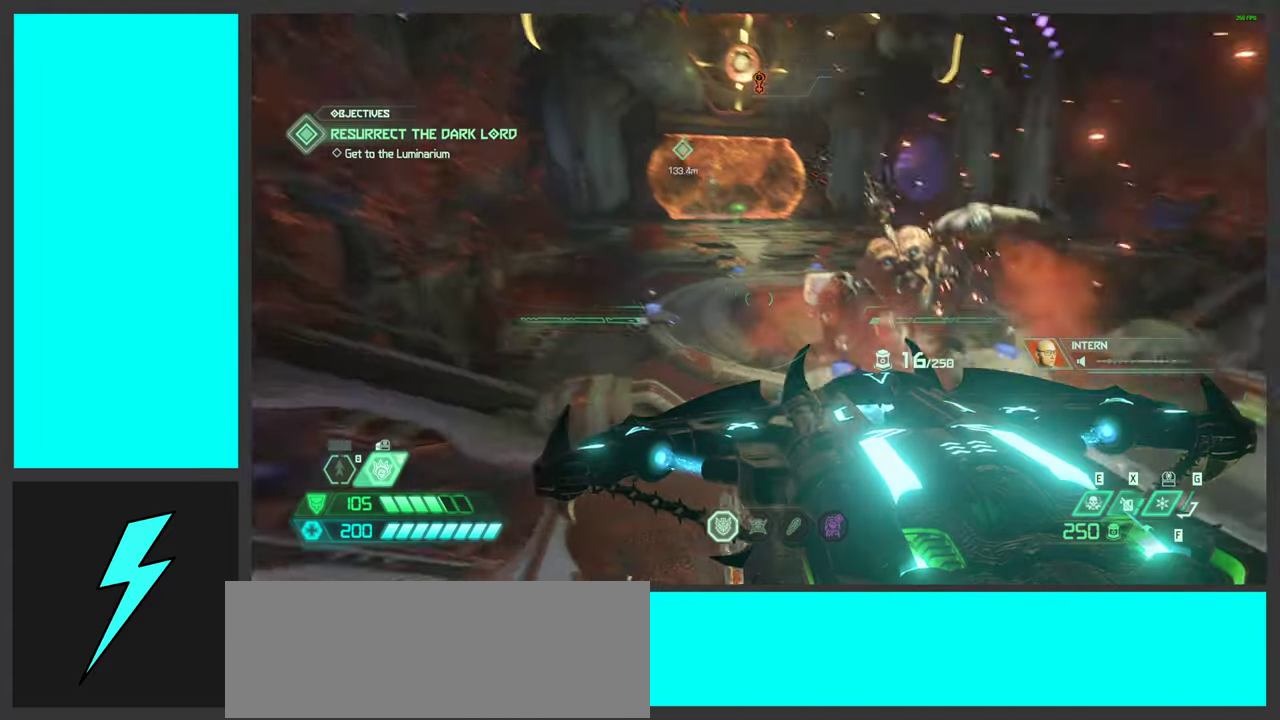
{"keys": ["a", "w"], "mouse": ["wheel", "right"], "events": [[100, "mouse_wheel", "down"], [417, "mouse_wheel", "up"], [450, "mouse_wheel", "down"]]}
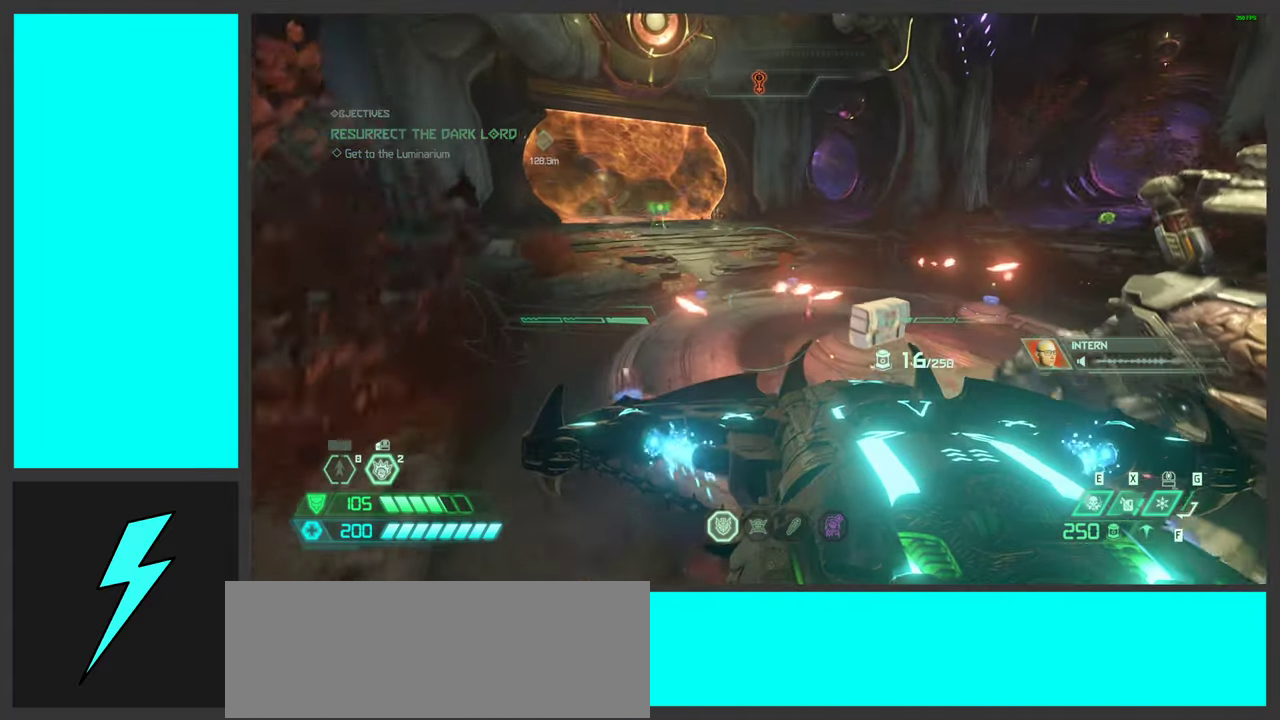
{"keys": ["a", "w"], "mouse": ["right"], "events": [[167, "mouse_wheel", "up"]]}
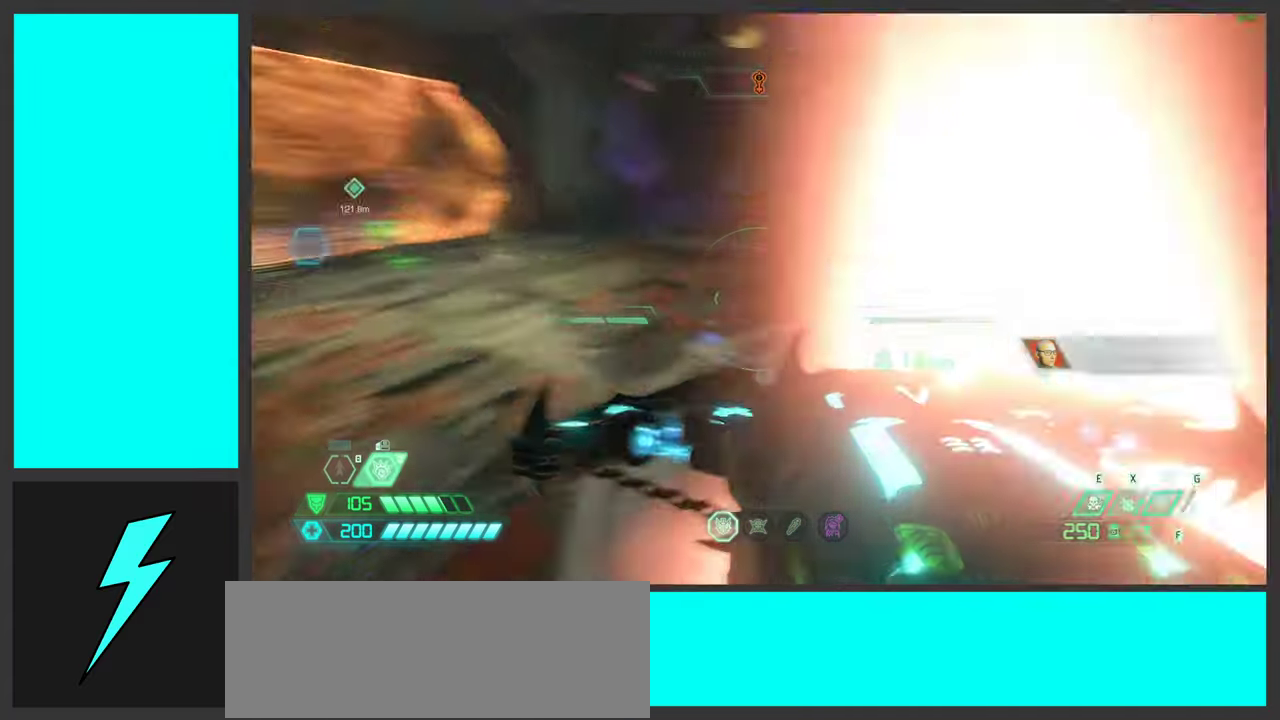
{"keys": ["a", "s"], "mouse": ["wheel", "right"], "events": [[317, "w", "up"], [450, "mouse_wheel", "down"], [450, "s", "down"]]}
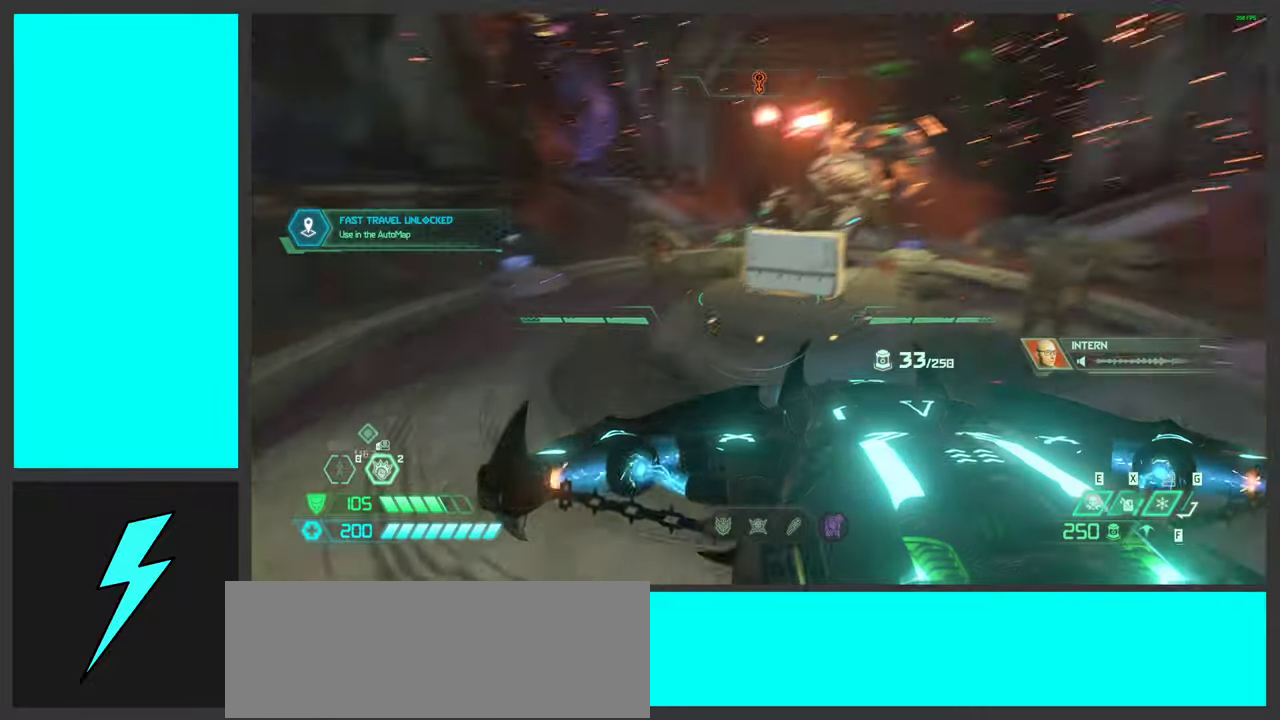
{"keys": ["d", "s"], "mouse": ["right"], "events": [[134, "a", "up"], [284, "mouse_wheel", "up"], [384, "d", "down"]]}